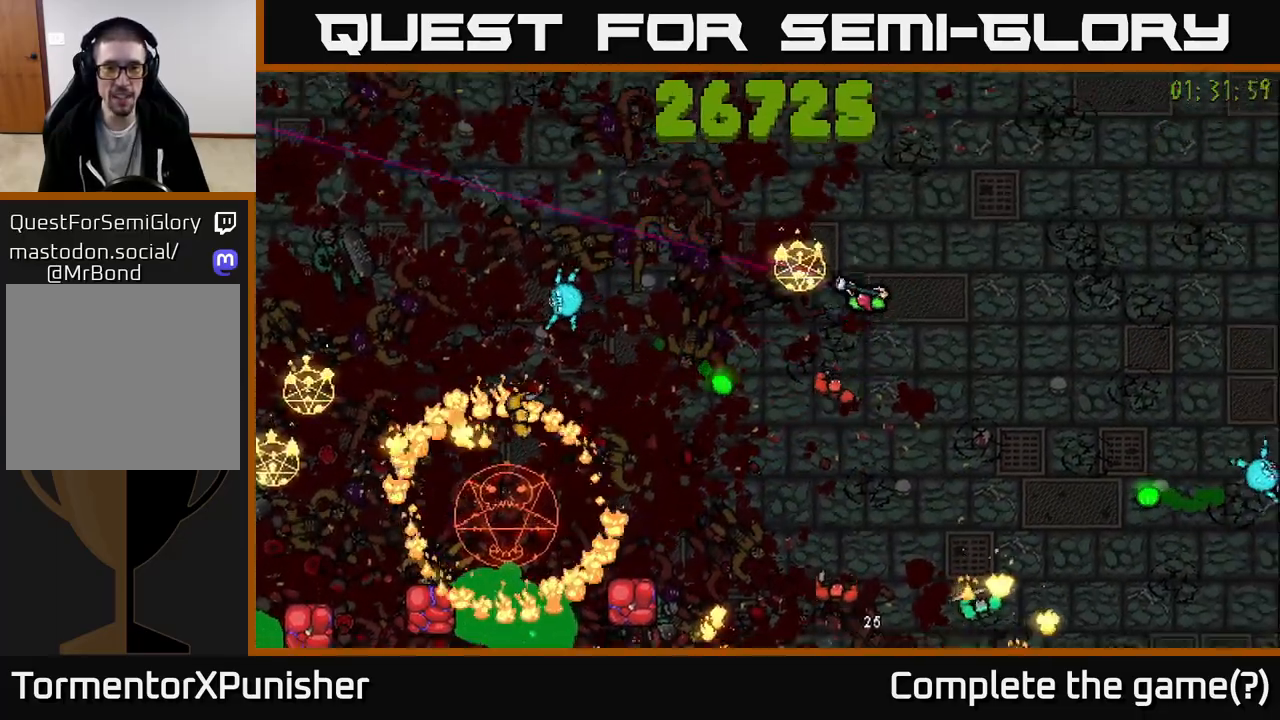
Gameplay with a controller (Xbox layout); each line is a JSON object with the inputs held at the frame after it. "events" lists button and stick changes between this image and that frame as [ms after this image, input, new state], when the widget could be followed in between.
{"buttons": ["R2"], "left_stick": "left", "right_stick": "down-left", "events": [[83, "L2", "down"], [250, "L2", "up"], [250, "left_stick", "up-left"], [317, "right_stick", "down-left"], [433, "left_stick", "left"]]}
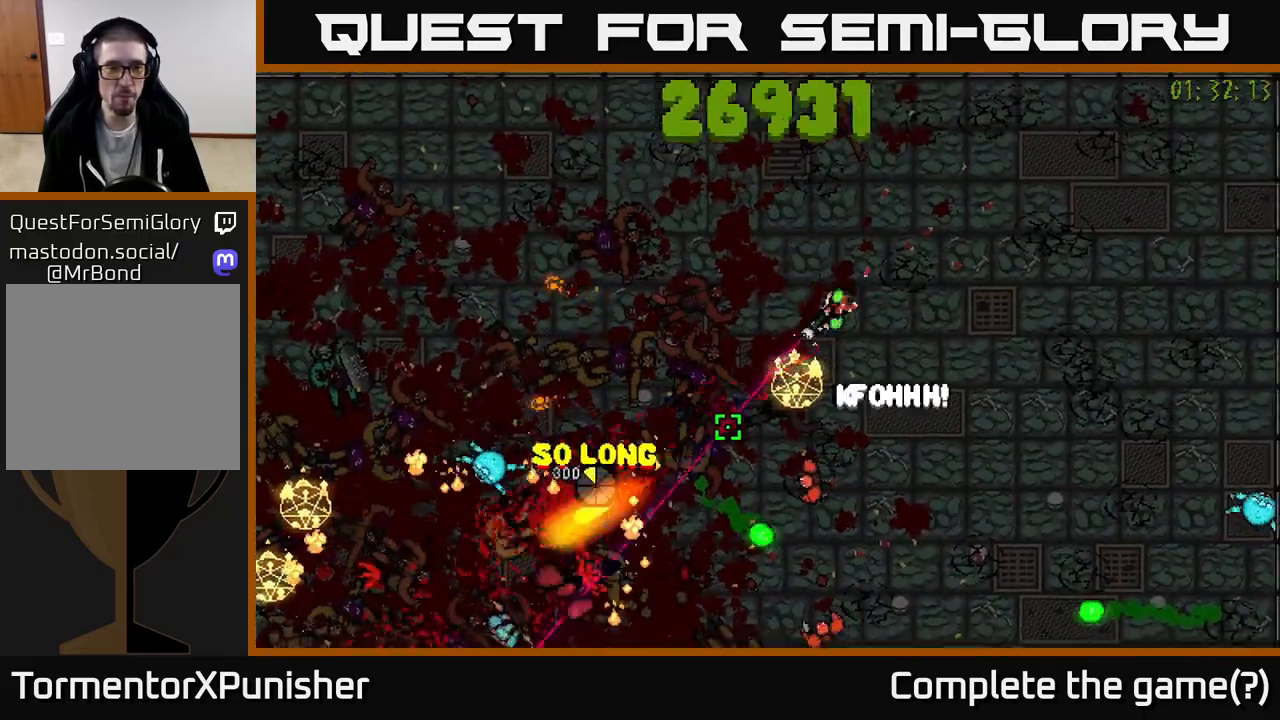
{"buttons": ["R2"], "left_stick": "up-left", "right_stick": "down-left", "events": [[483, "left_stick", "up-left"]]}
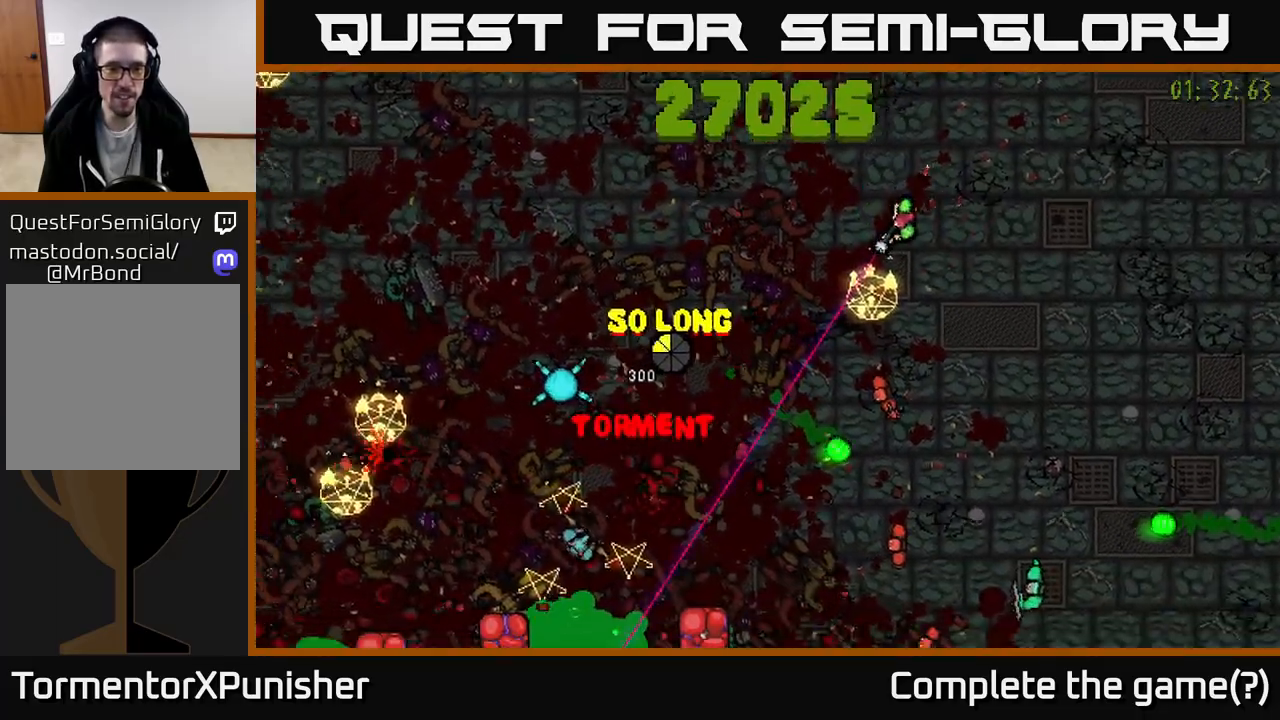
{"buttons": ["R2"], "left_stick": "center", "right_stick": "down-left", "events": [[17, "left_stick", "center"], [17, "right_stick", "left"], [50, "R2", "up"], [350, "R2", "down"], [367, "right_stick", "down-left"]]}
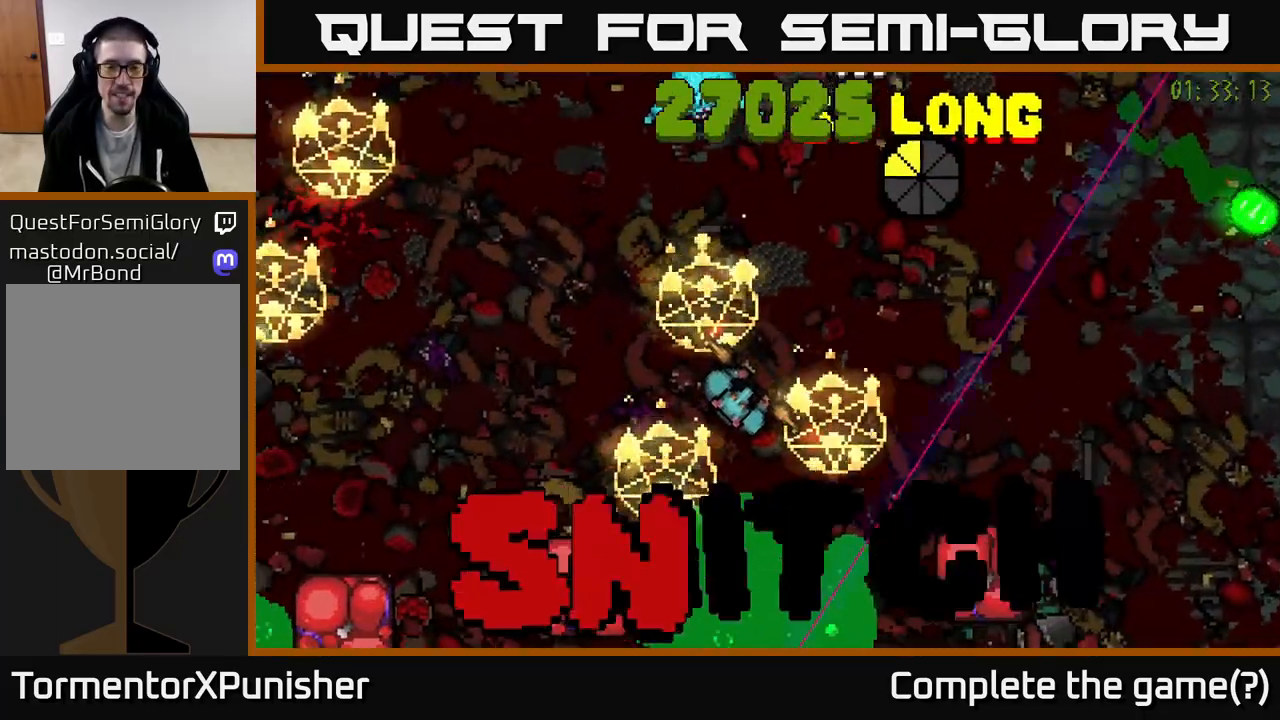
{"buttons": [], "left_stick": "up-left", "right_stick": "down-left", "events": [[233, "left_stick", "left"], [433, "R2", "up"], [433, "left_stick", "up-left"]]}
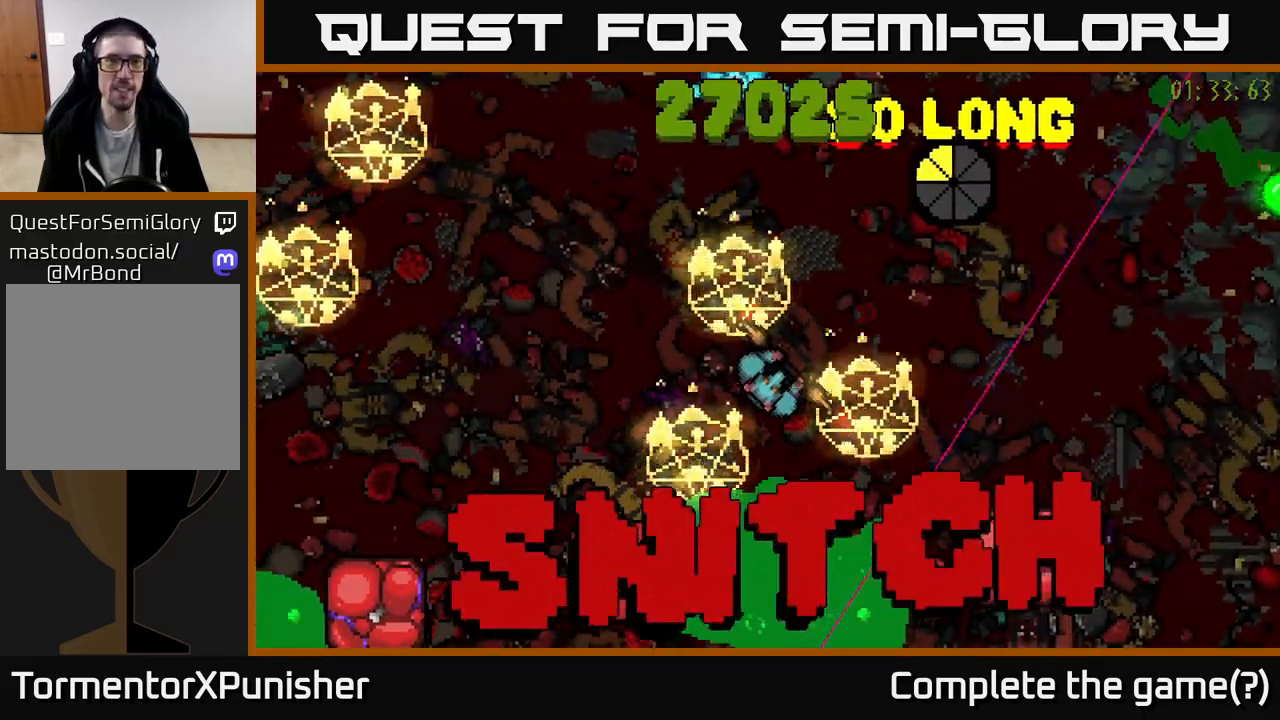
{"buttons": ["R2"], "left_stick": "up-left", "right_stick": "down-left", "events": [[100, "R2", "down"], [267, "left_stick", "left"], [417, "left_stick", "up-left"]]}
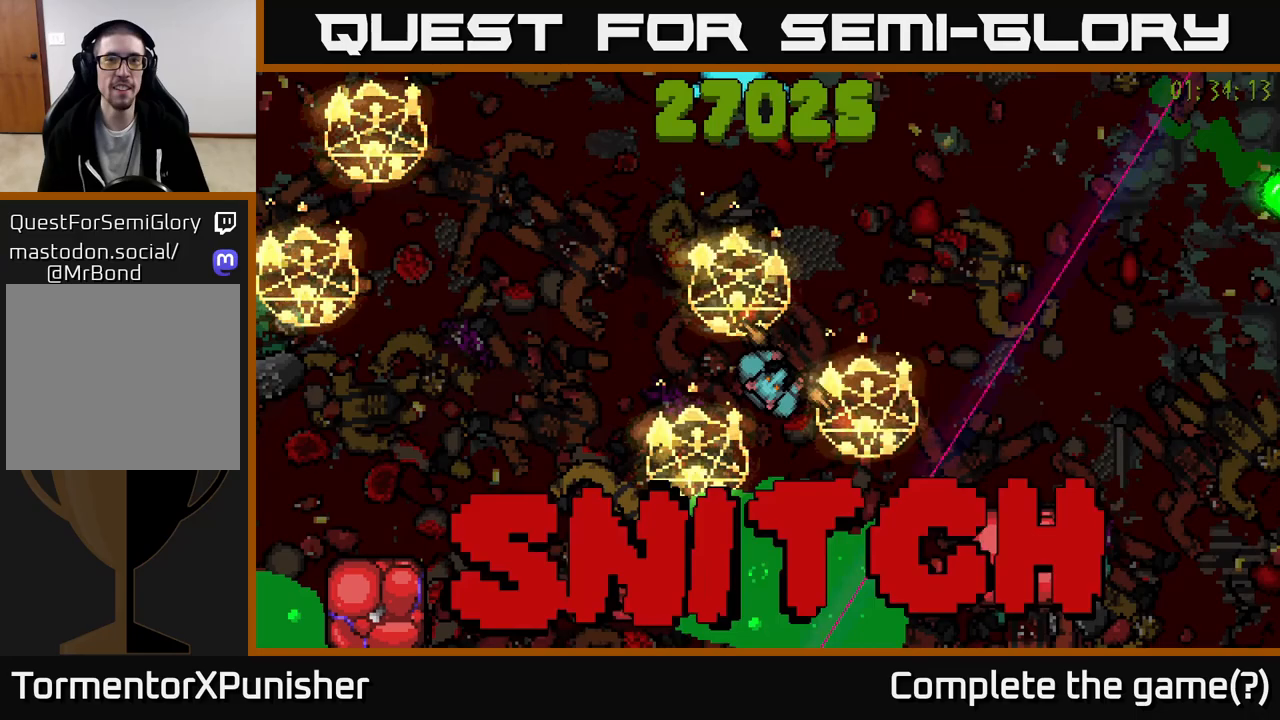
{"buttons": ["R2"], "left_stick": "up-left", "right_stick": "down-left", "events": [[83, "right_stick", "left"], [250, "right_stick", "down-left"]]}
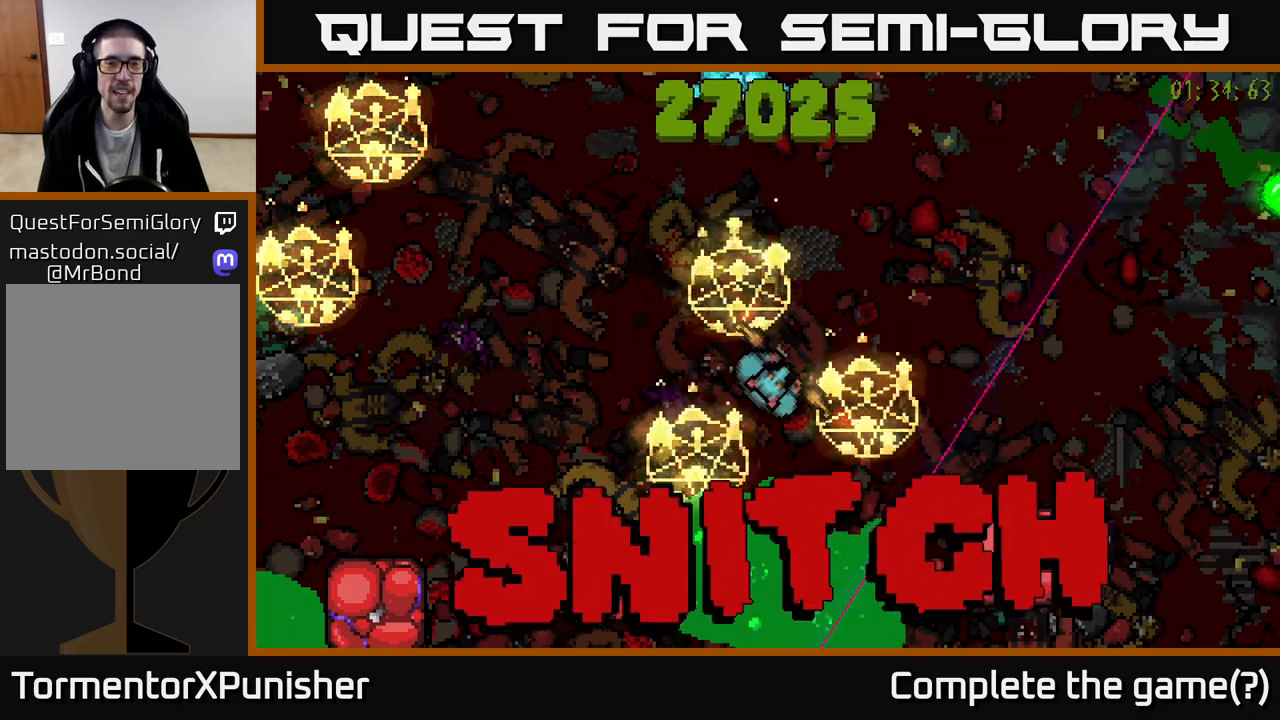
{"buttons": [], "left_stick": "left", "right_stick": "down-left", "events": [[183, "left_stick", "left"], [250, "right_stick", "left"], [300, "R2", "up"], [467, "right_stick", "down-left"]]}
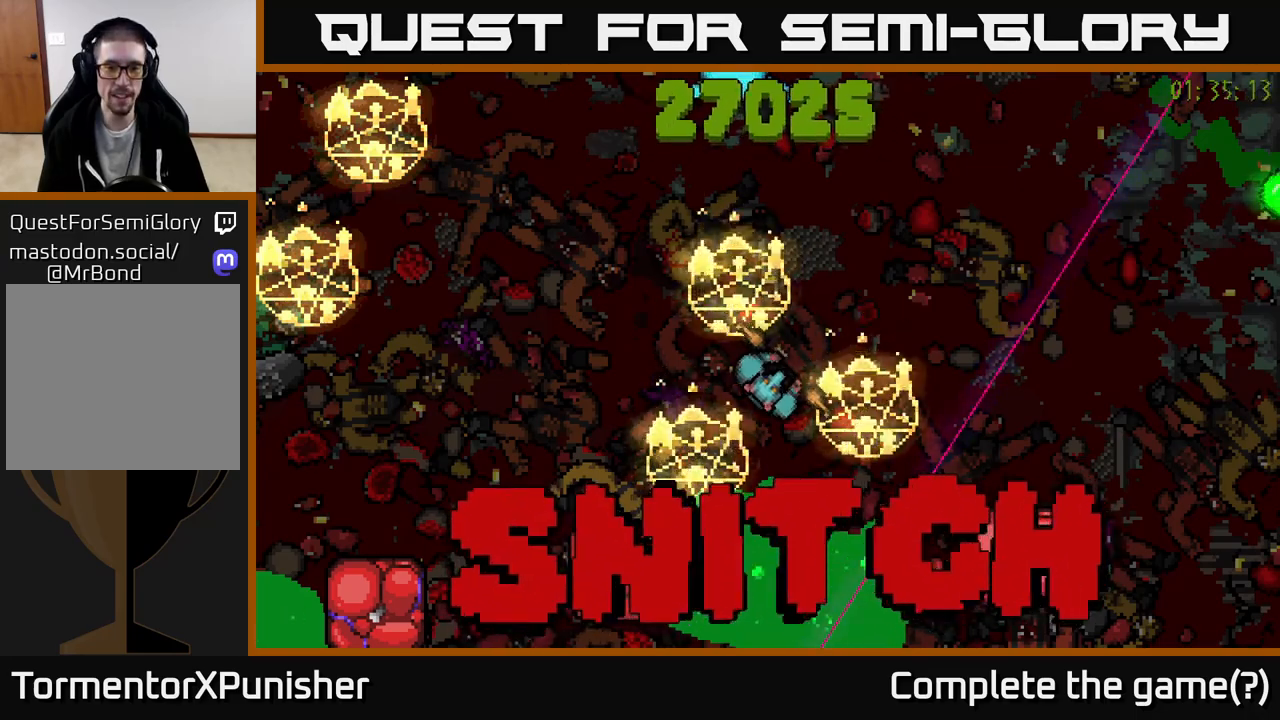
{"buttons": ["R2"], "left_stick": "left", "right_stick": "down-left", "events": [[17, "R2", "down"], [117, "left_stick", "up-left"], [267, "left_stick", "left"]]}
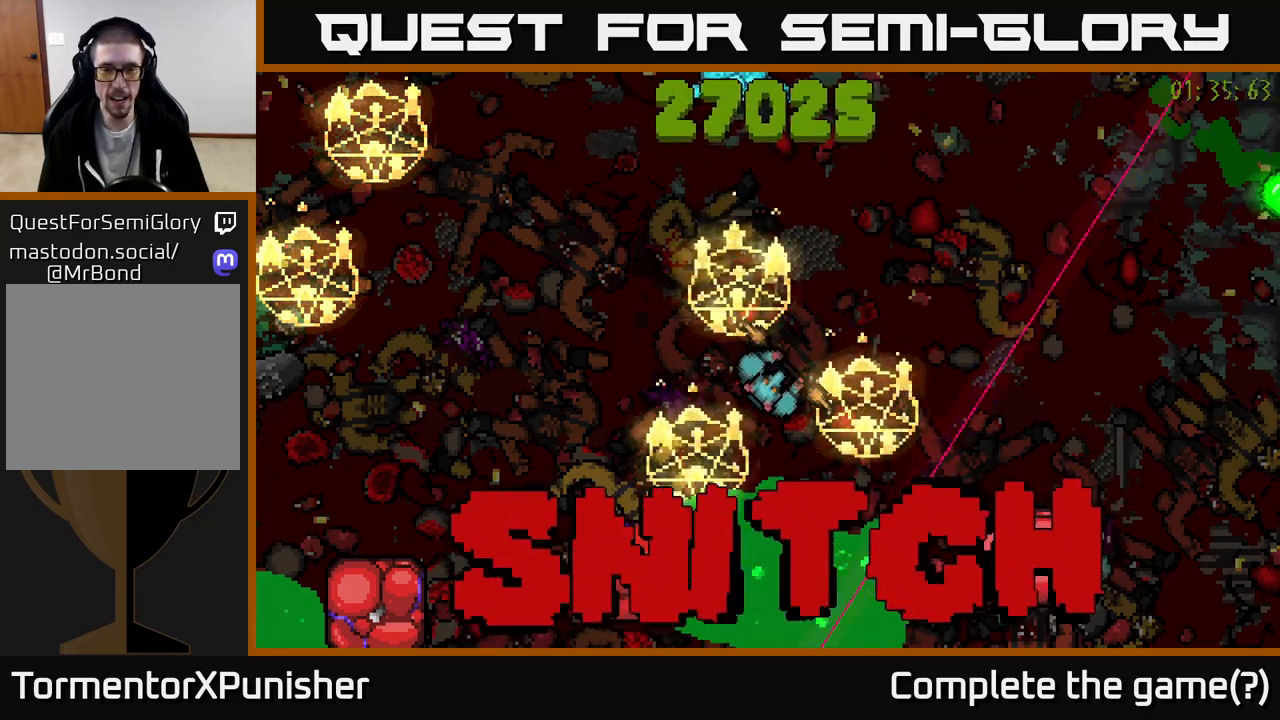
{"buttons": ["R2"], "left_stick": "up-left", "right_stick": "down-left", "events": [[167, "left_stick", "up-left"], [283, "left_stick", "left"], [500, "left_stick", "up-left"]]}
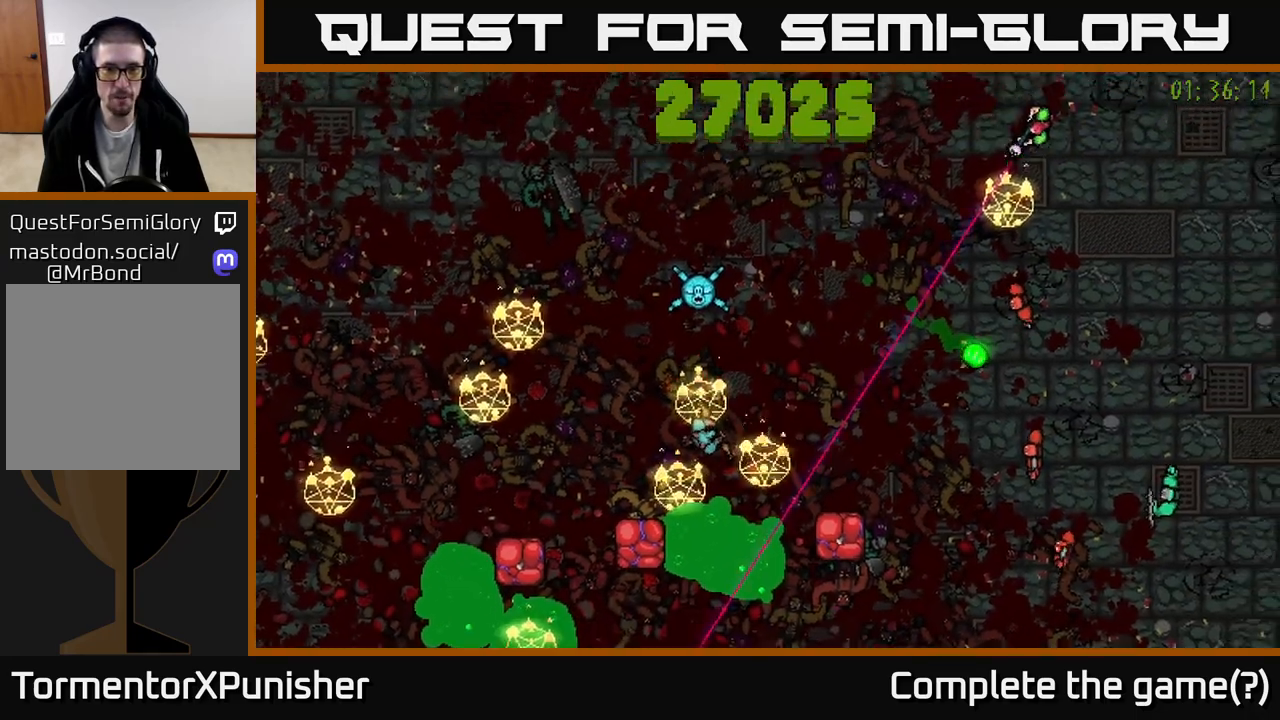
{"buttons": ["R2"], "left_stick": "up-left", "right_stick": "down-left", "events": [[133, "left_stick", "left"], [483, "left_stick", "up-left"]]}
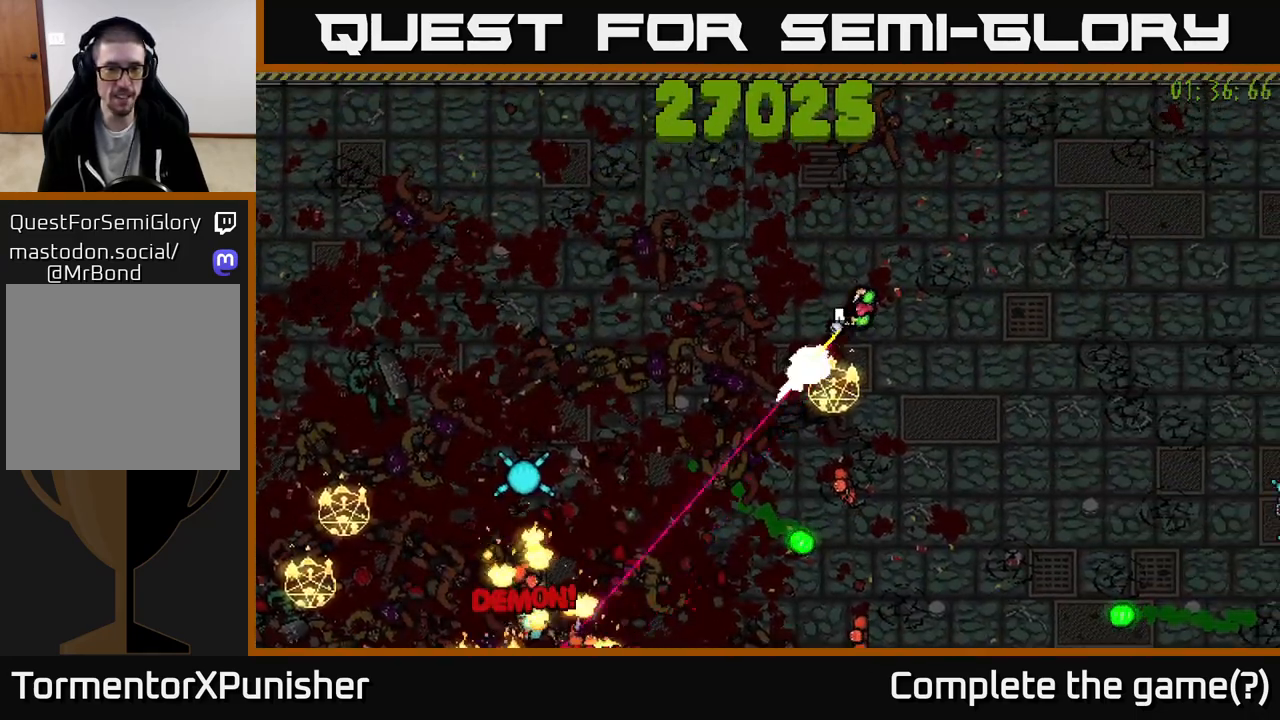
{"buttons": ["R2"], "left_stick": "left", "right_stick": "down", "events": [[217, "left_stick", "left"], [467, "right_stick", "down"]]}
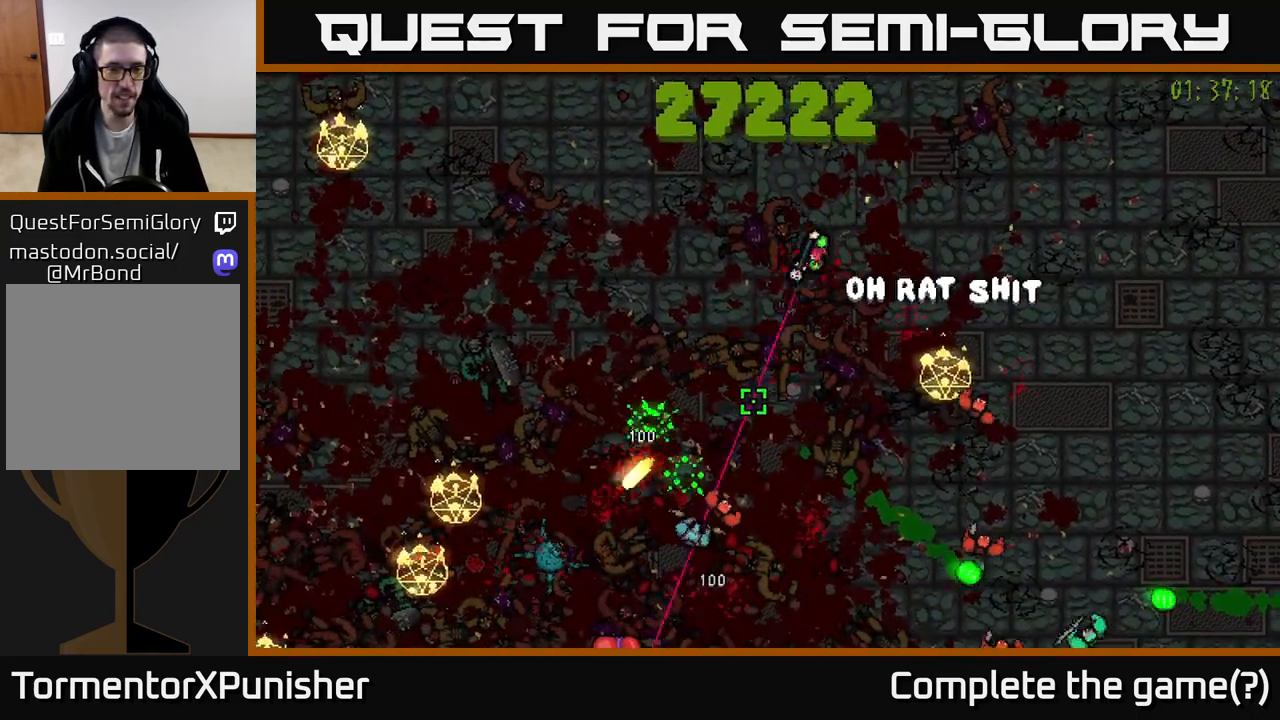
{"buttons": ["L2", "R2"], "left_stick": "left", "right_stick": "down", "events": [[300, "L2", "down"]]}
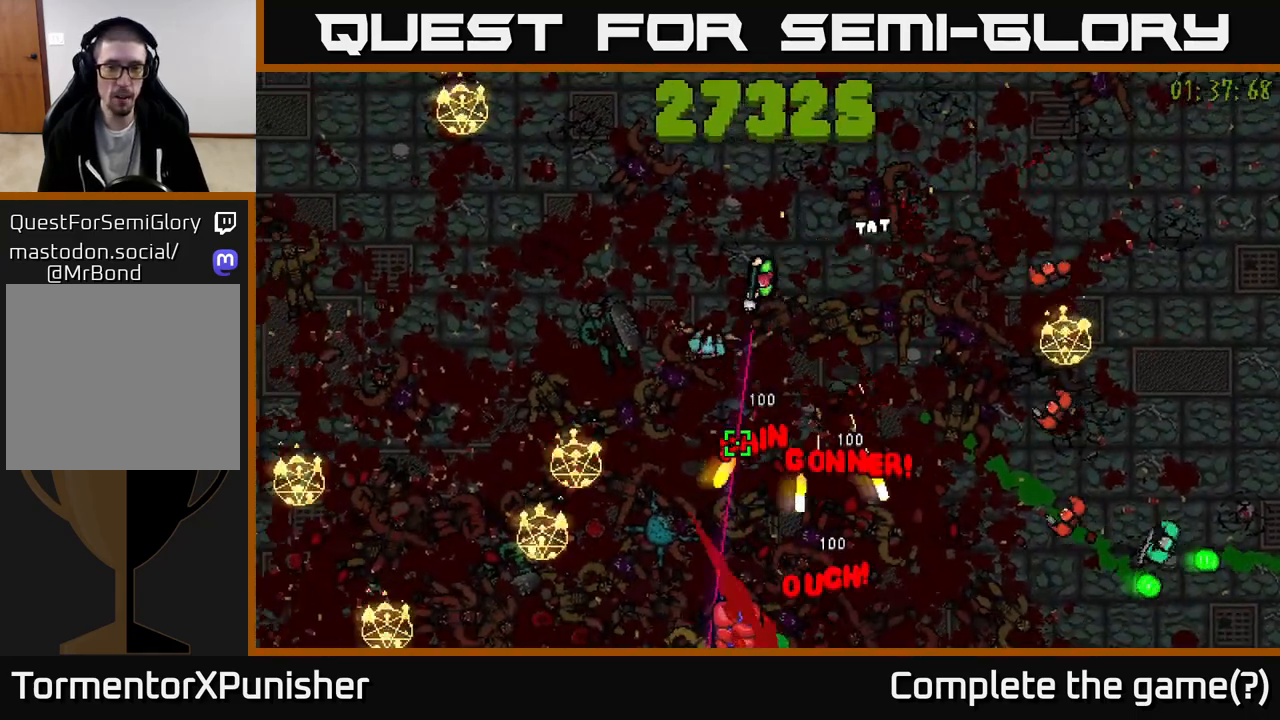
{"buttons": ["R2"], "left_stick": "up-right", "right_stick": "down-left", "events": [[17, "L2", "up"], [67, "left_stick", "up-left"], [367, "right_stick", "down-left"], [400, "left_stick", "up-right"]]}
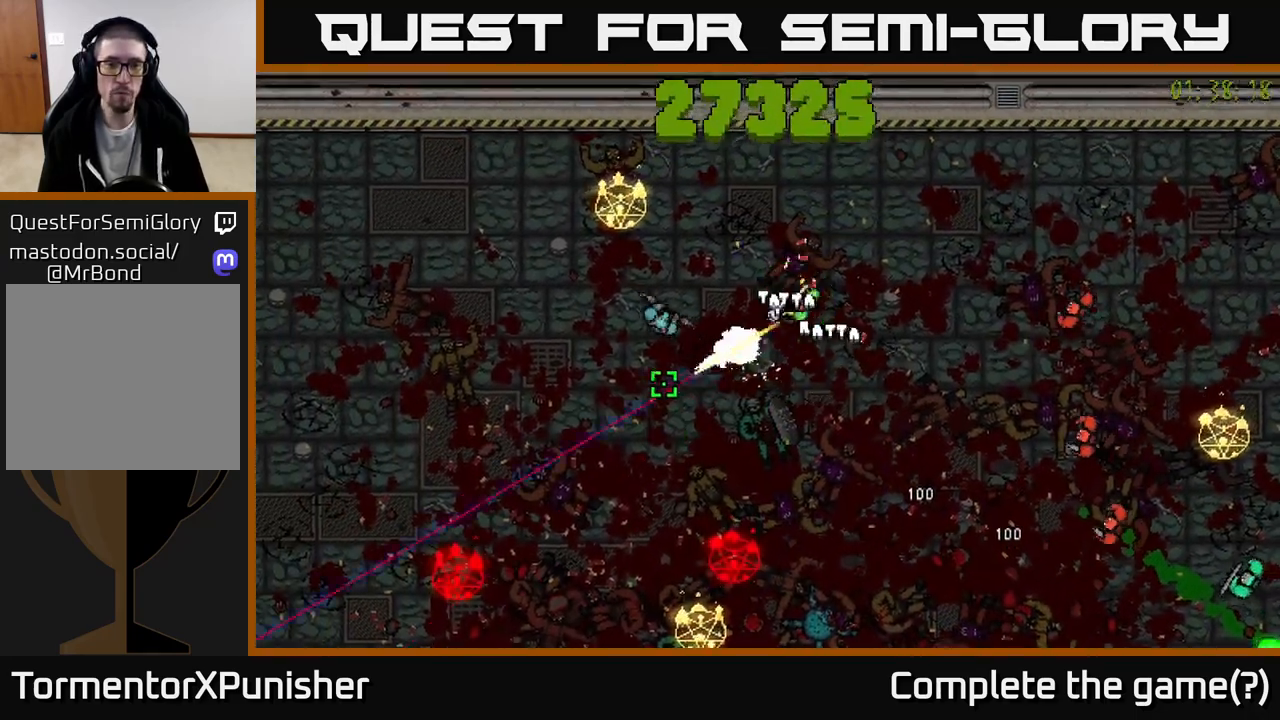
{"buttons": ["R2"], "left_stick": "down-left", "right_stick": "left", "events": [[117, "right_stick", "left"], [133, "left_stick", "up-left"], [233, "left_stick", "down-left"]]}
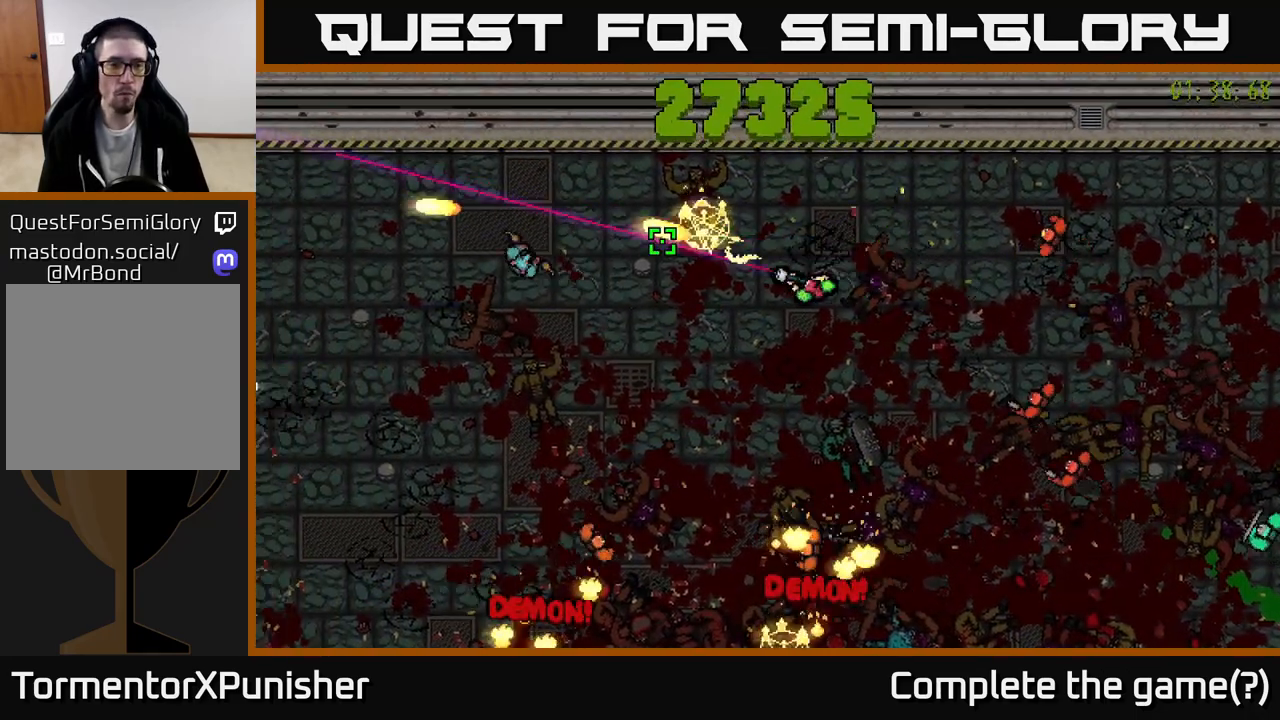
{"buttons": ["R2"], "left_stick": "left", "right_stick": "left", "events": [[283, "left_stick", "left"]]}
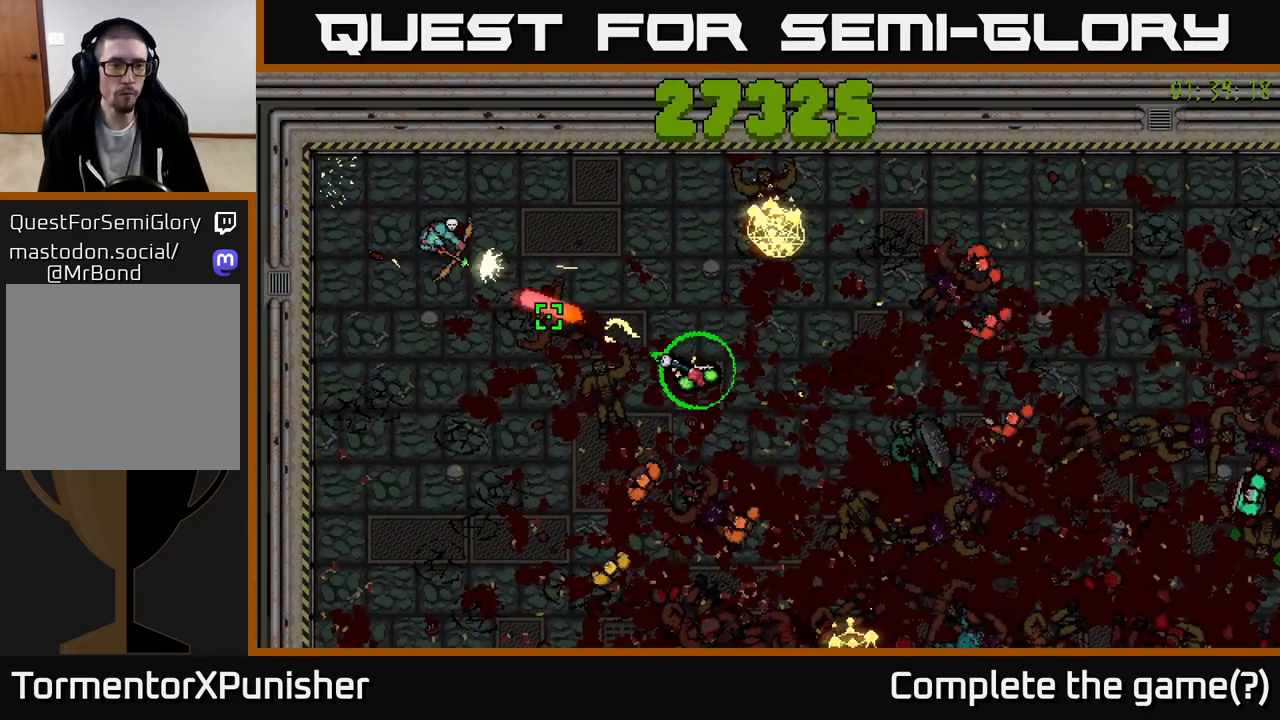
{"buttons": ["R2"], "left_stick": "down-left", "right_stick": "up-left", "events": [[217, "L2", "down"], [250, "right_stick", "up-left"], [300, "left_stick", "down-left"], [433, "L2", "up"]]}
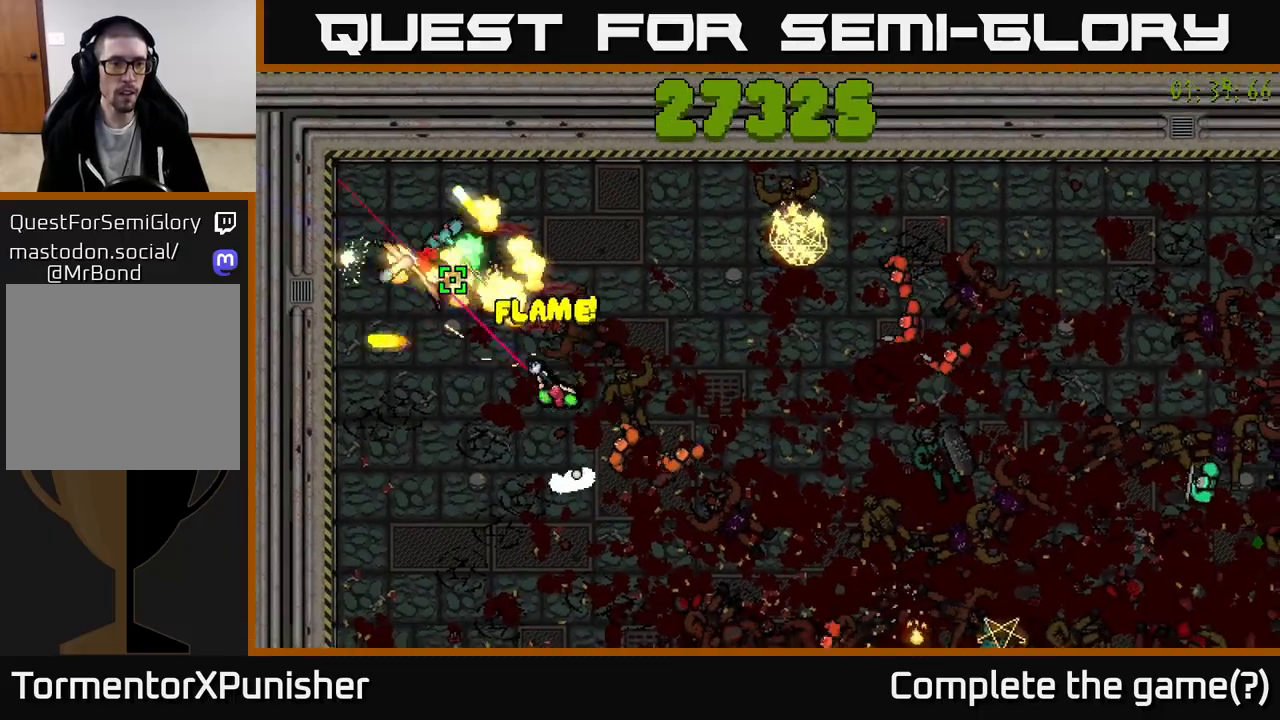
{"buttons": ["R2"], "left_stick": "down-left", "right_stick": "up-right", "events": [[150, "left_stick", "left"], [217, "right_stick", "up-right"], [433, "left_stick", "down-left"]]}
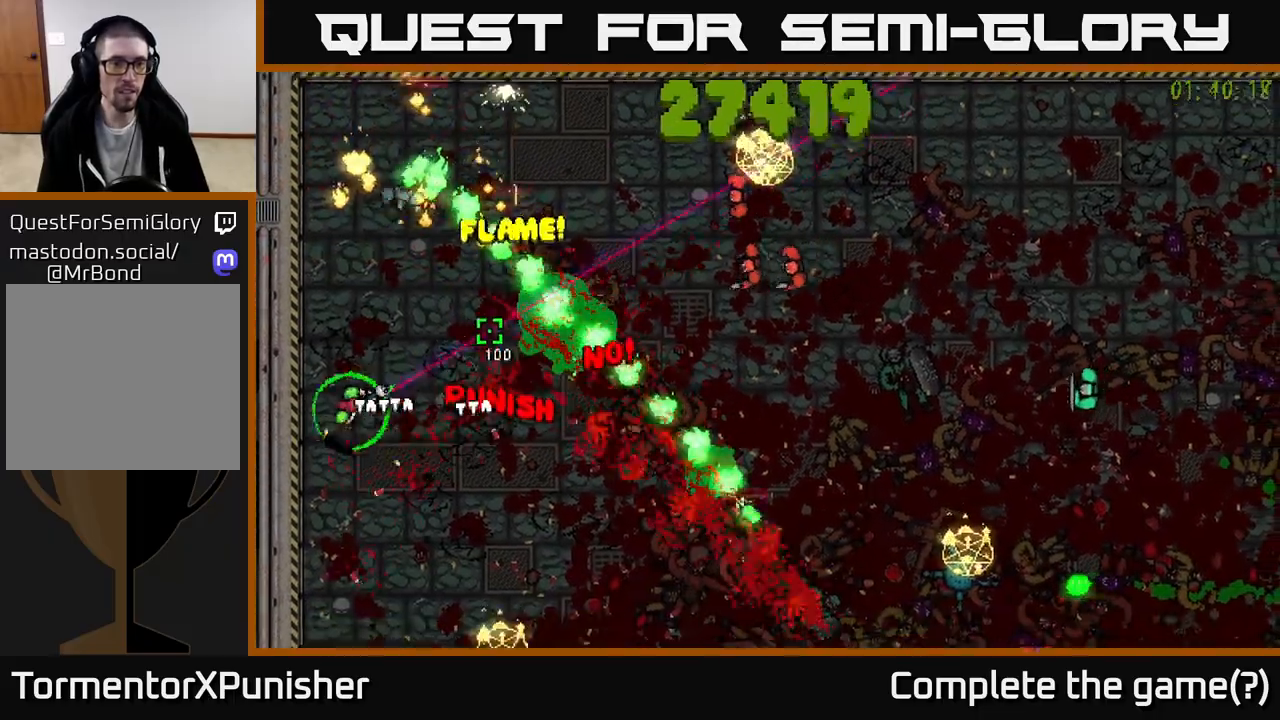
{"buttons": ["R2"], "left_stick": "down", "right_stick": "up-right", "events": [[33, "left_stick", "down"], [217, "left_stick", "center"], [217, "right_stick", "up"], [283, "L2", "down"], [283, "left_stick", "up-right"], [417, "left_stick", "down"], [433, "right_stick", "up-right"], [450, "L2", "up"]]}
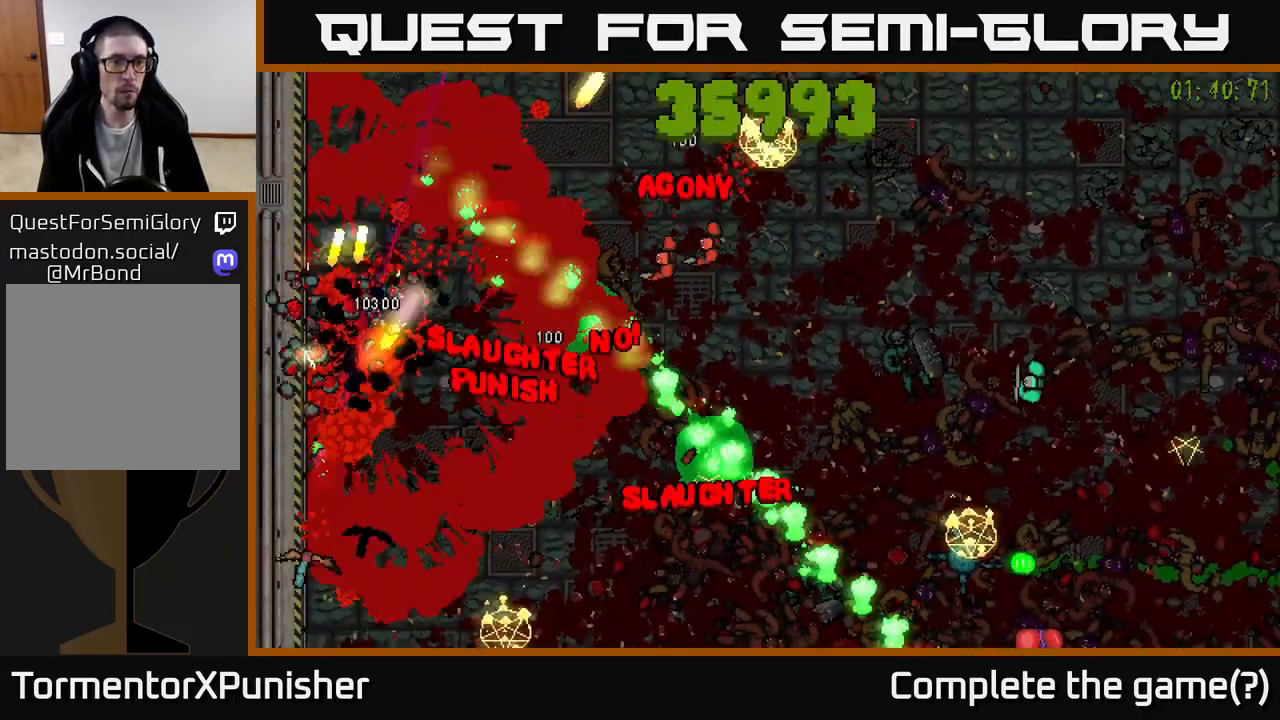
{"buttons": [], "left_stick": "down", "right_stick": "up-right", "events": [[450, "R2", "up"]]}
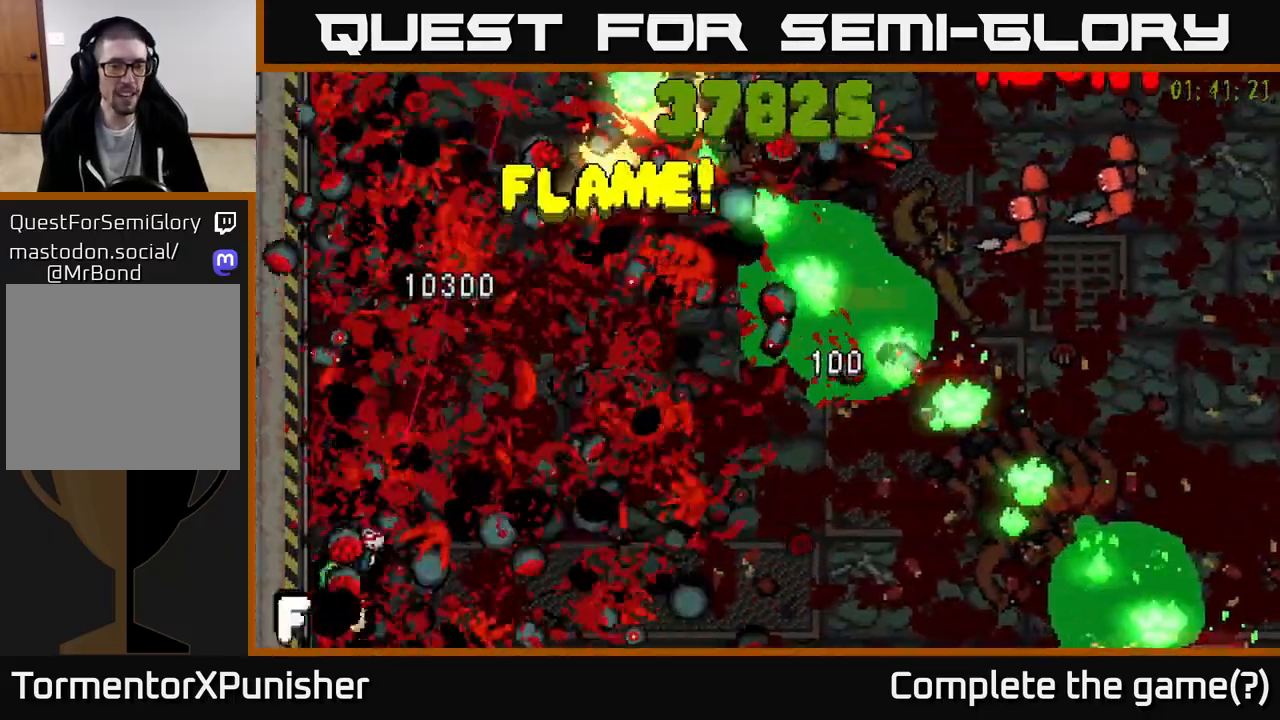
{"buttons": [], "left_stick": "center", "right_stick": "center", "events": [[50, "left_stick", "center"], [400, "right_stick", "center"]]}
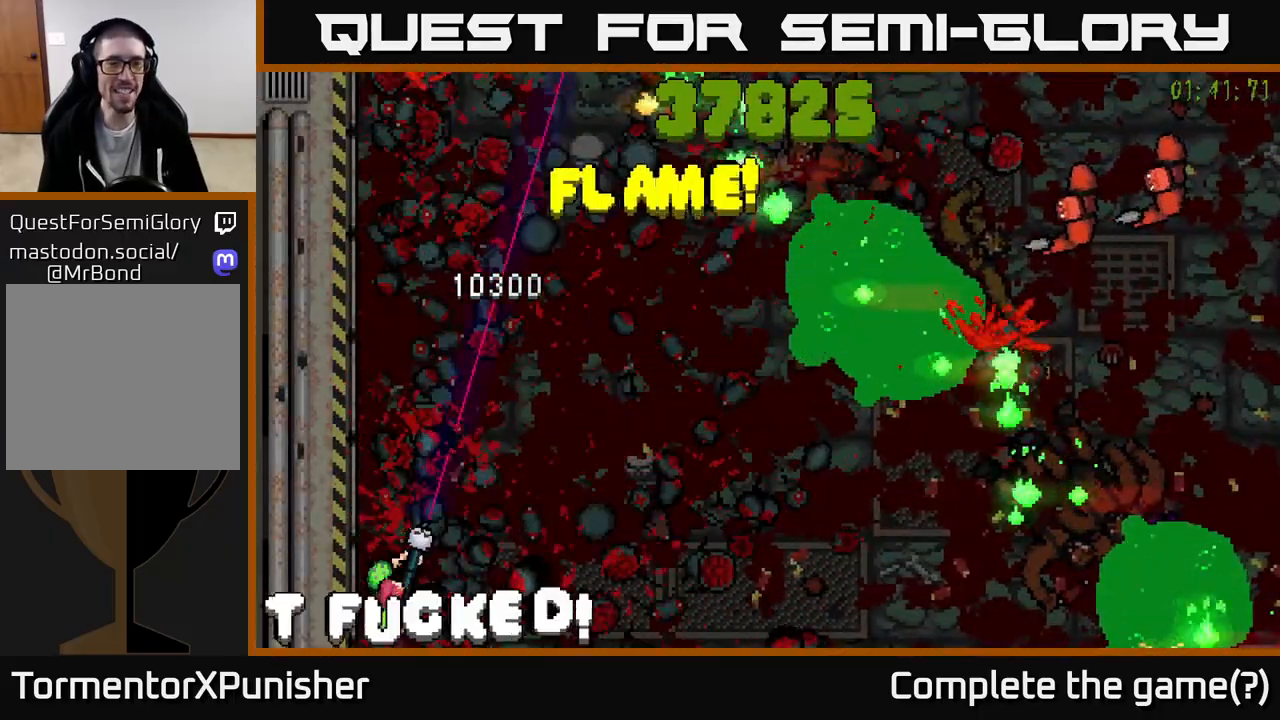
{"buttons": [], "left_stick": "center", "right_stick": "up-right", "events": [[217, "right_stick", "up-right"]]}
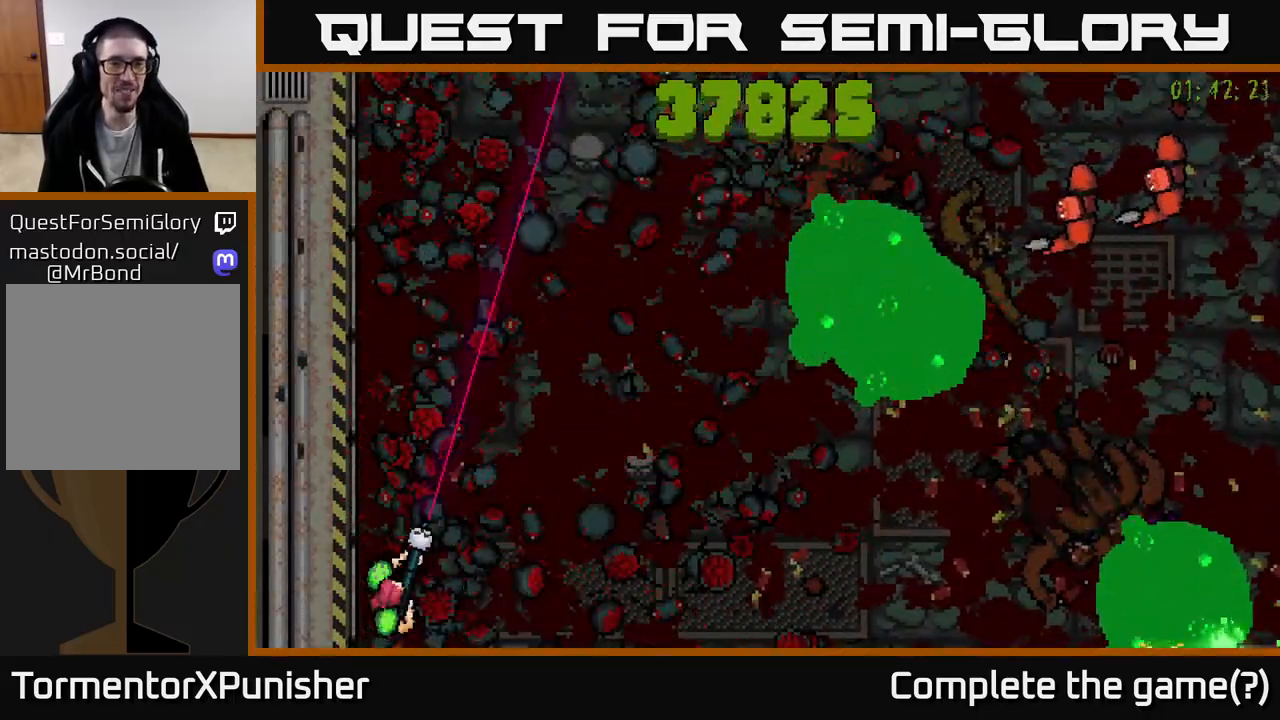
{"buttons": [], "left_stick": "center", "right_stick": "center", "events": [[283, "left_stick", "right"], [283, "right_stick", "center"], [417, "left_stick", "center"]]}
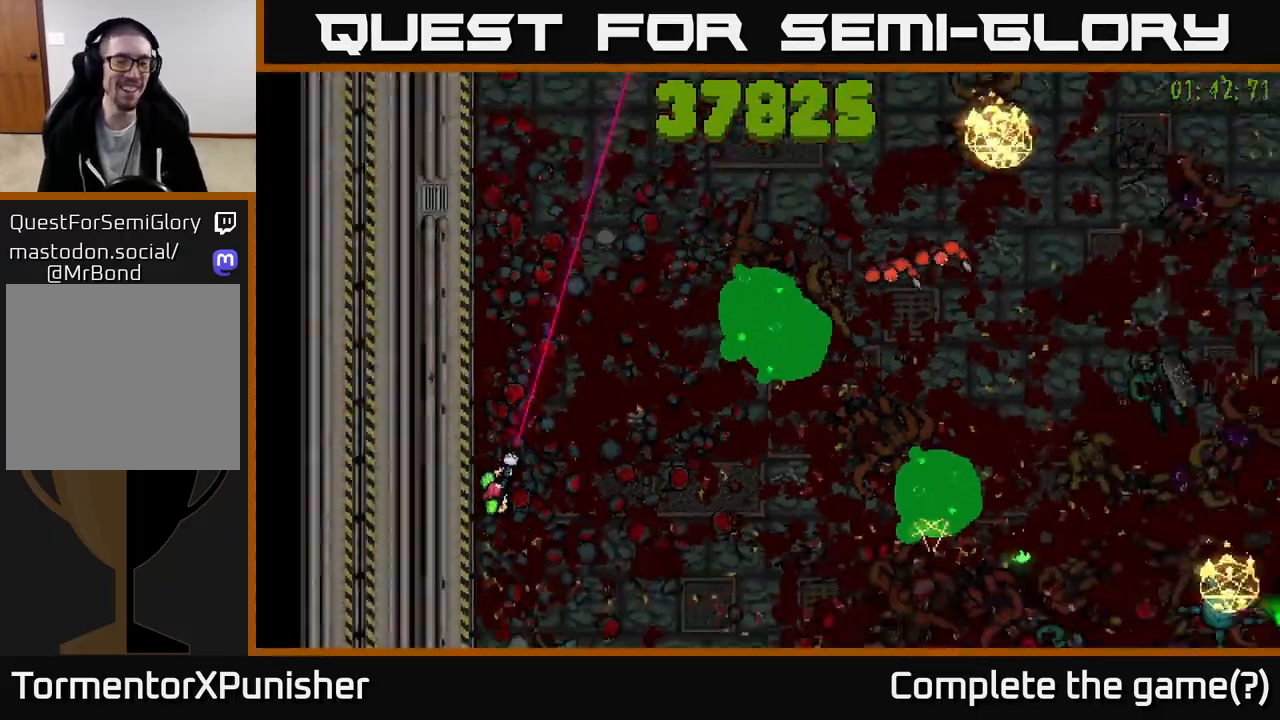
{"buttons": ["R2"], "left_stick": "down", "right_stick": "right", "events": [[117, "left_stick", "right"], [117, "right_stick", "right"], [167, "left_stick", "down-right"], [200, "R2", "down"], [283, "left_stick", "down"]]}
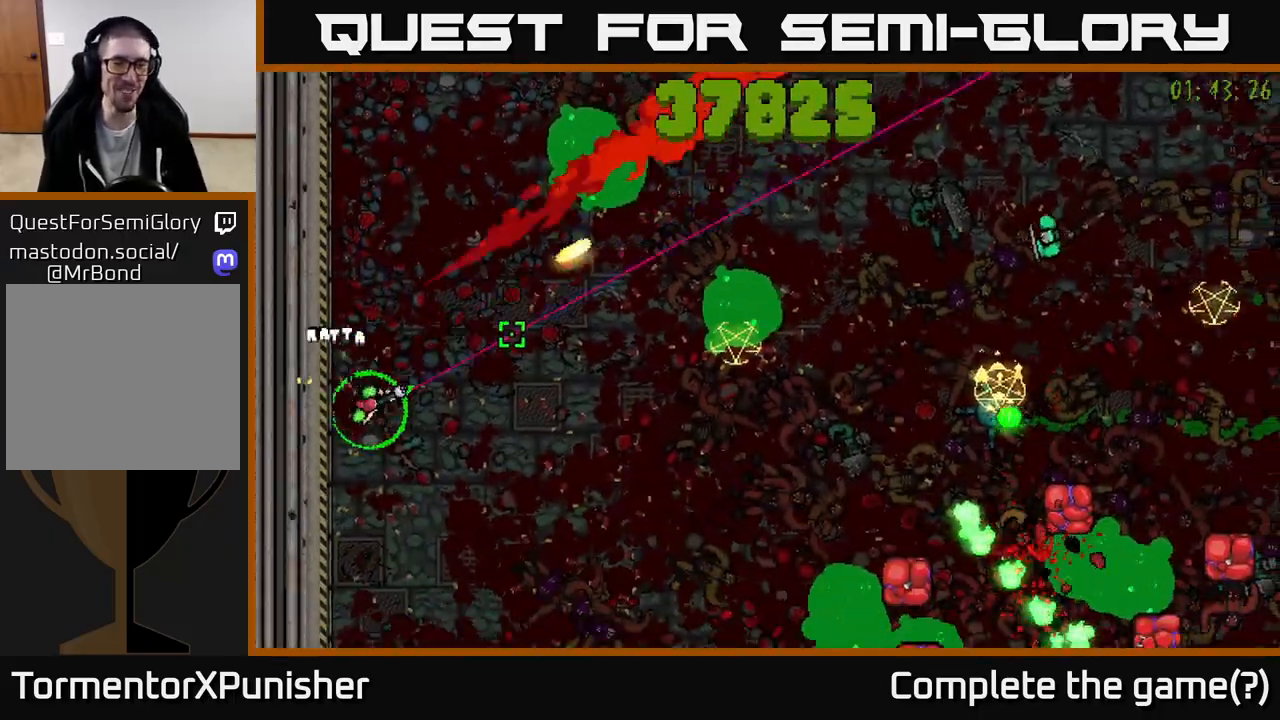
{"buttons": ["R2"], "left_stick": "right", "right_stick": "down-right", "events": [[33, "left_stick", "right"], [317, "left_stick", "down-right"], [417, "left_stick", "right"], [450, "right_stick", "down-right"]]}
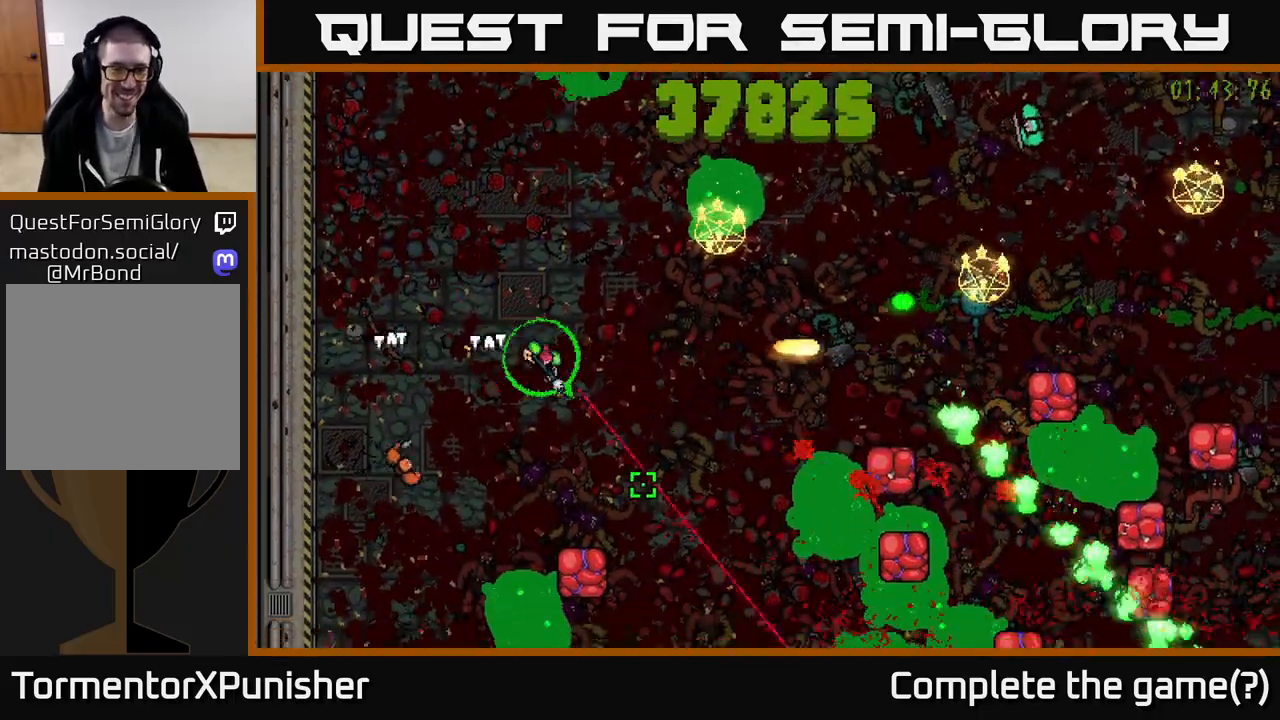
{"buttons": ["R2"], "left_stick": "up-left", "right_stick": "down", "events": [[17, "right_stick", "down"], [167, "left_stick", "left"], [167, "right_stick", "left"], [267, "L2", "down"], [267, "right_stick", "down-left"], [367, "left_stick", "up-left"], [417, "L2", "up"], [417, "right_stick", "down"]]}
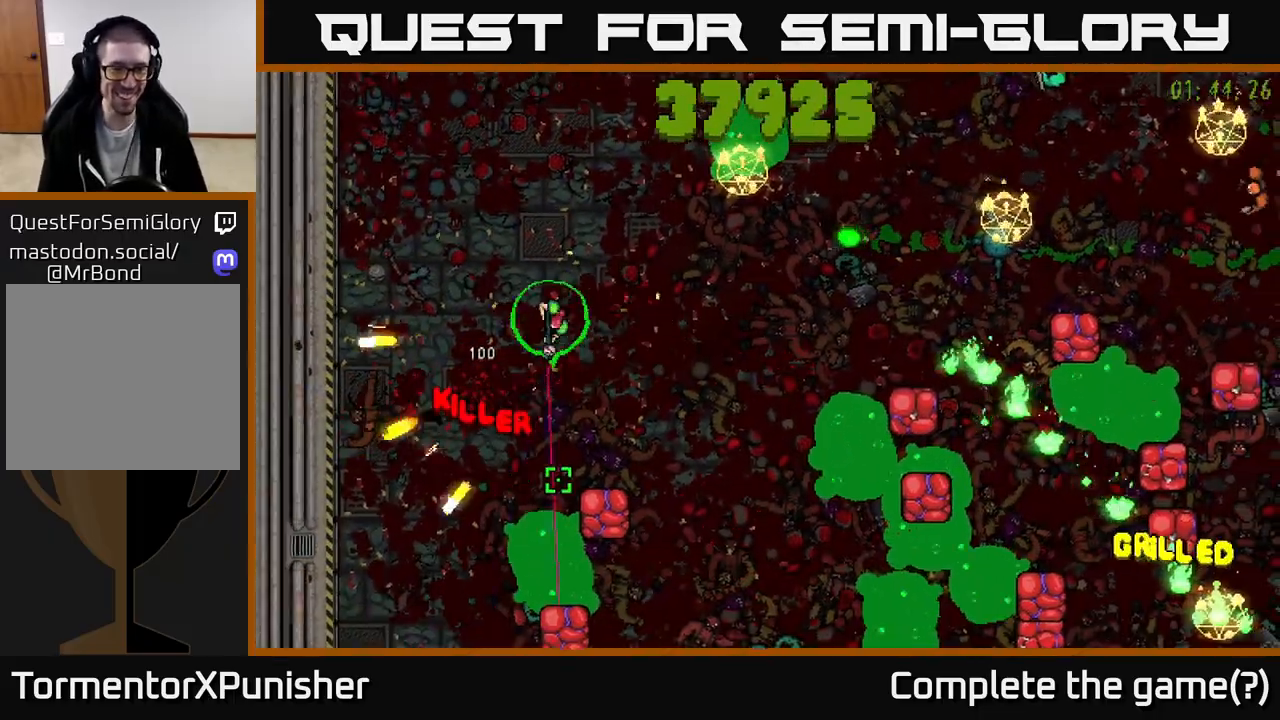
{"buttons": ["R2"], "left_stick": "down", "right_stick": "down-right", "events": [[17, "right_stick", "down-right"], [50, "left_stick", "down-left"], [383, "left_stick", "down"]]}
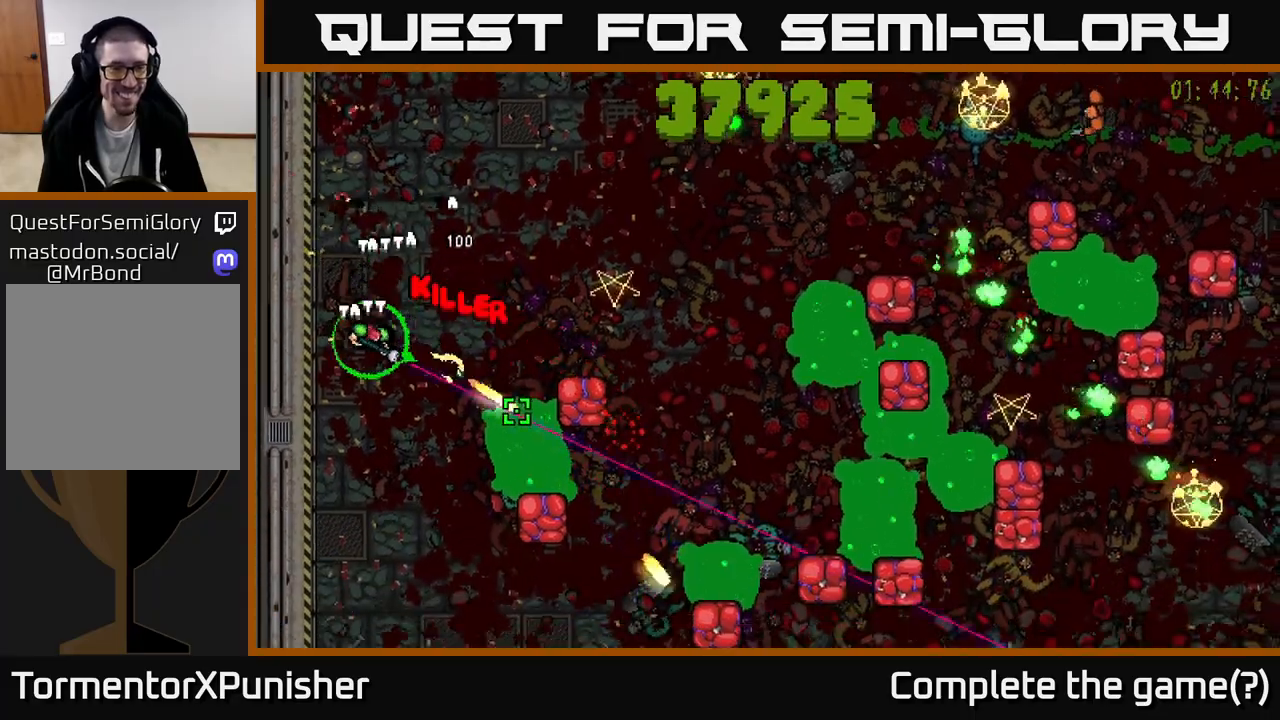
{"buttons": ["R2"], "left_stick": "down-right", "right_stick": "right", "events": [[150, "left_stick", "down-right"], [217, "L2", "down"], [233, "right_stick", "right"], [350, "L2", "up"], [367, "left_stick", "down"], [500, "left_stick", "down-right"]]}
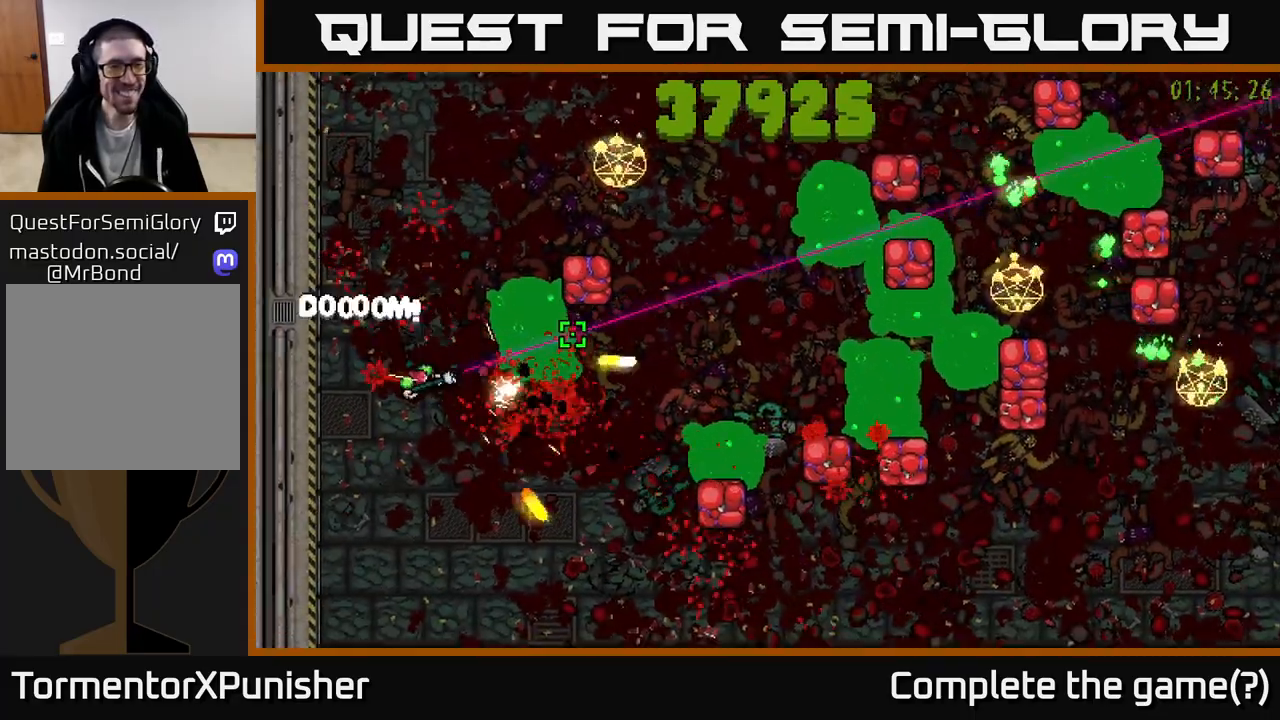
{"buttons": ["R2"], "left_stick": "down-right", "right_stick": "right", "events": []}
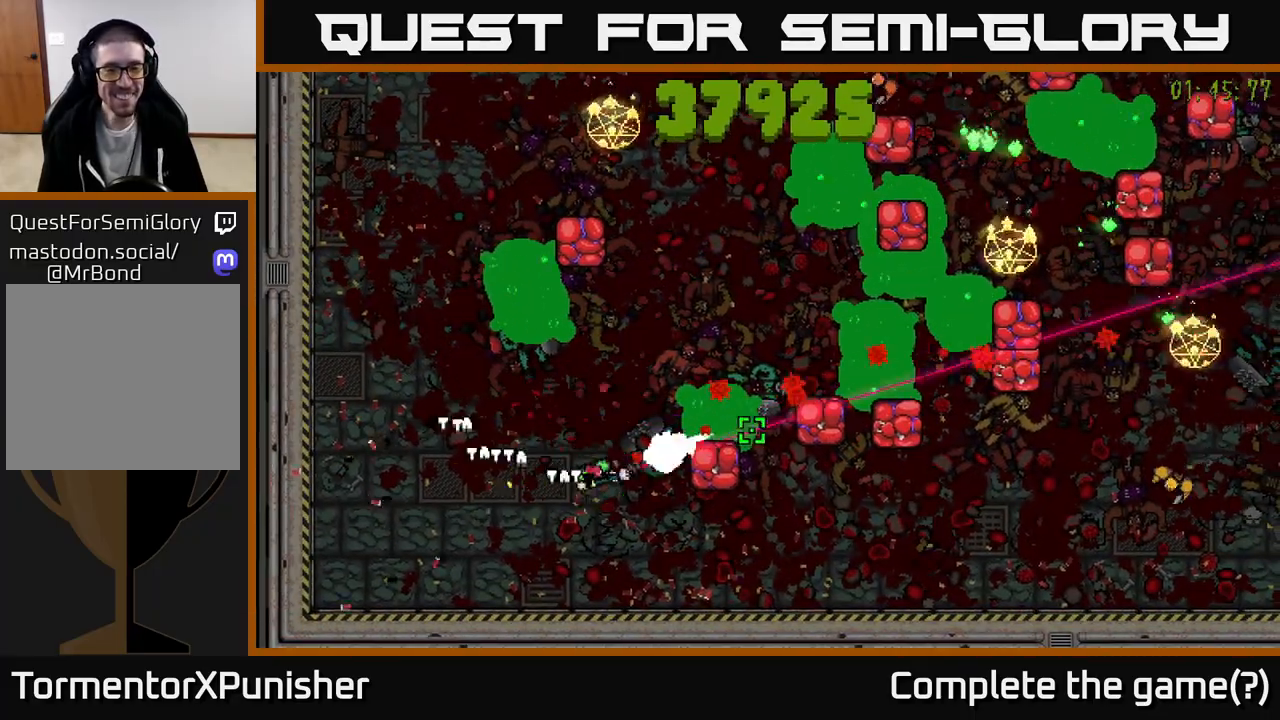
{"buttons": ["R2"], "left_stick": "right", "right_stick": "up-right", "events": [[117, "left_stick", "right"], [217, "L2", "down"], [217, "right_stick", "up-right"], [333, "L2", "up"]]}
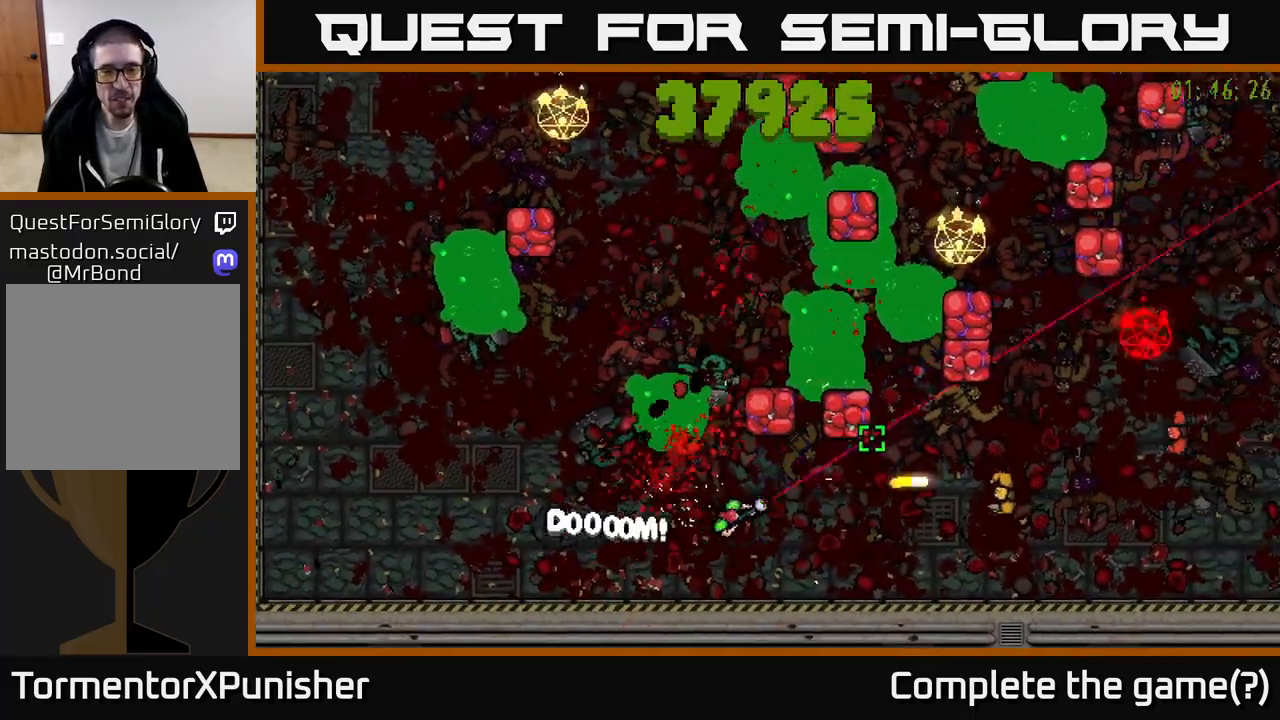
{"buttons": ["R2"], "left_stick": "right", "right_stick": "right", "events": [[33, "right_stick", "right"], [100, "left_stick", "center"], [317, "left_stick", "right"]]}